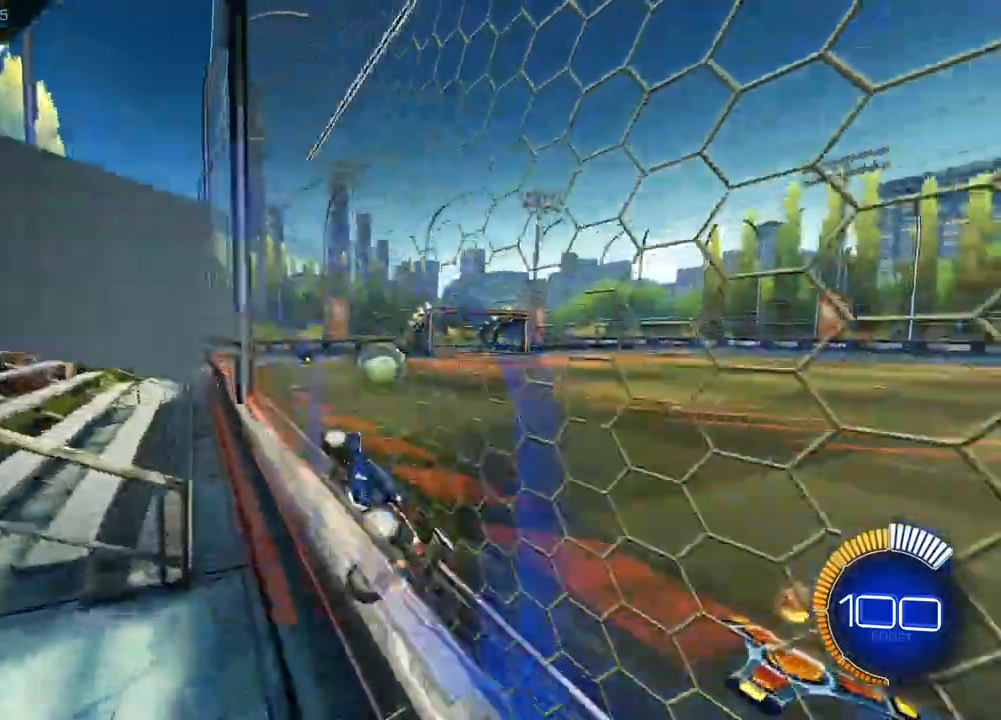
Gameplay with a controller (PlayStation layout); each line is a JSON object with the inputs held at the frame after it. "events" lists button and stick changes between this image and that frame as [ms after this image, input, new state], when the widget could be followed in between.
{"buttons": ["SQUARE"], "left_stick": "down-left", "right_stick": "center", "events": [[233, "CROSS", "down"], [233, "left_stick", "down-right"], [267, "SQUARE", "down"], [433, "left_stick", "down-left"], [500, "CROSS", "up"]]}
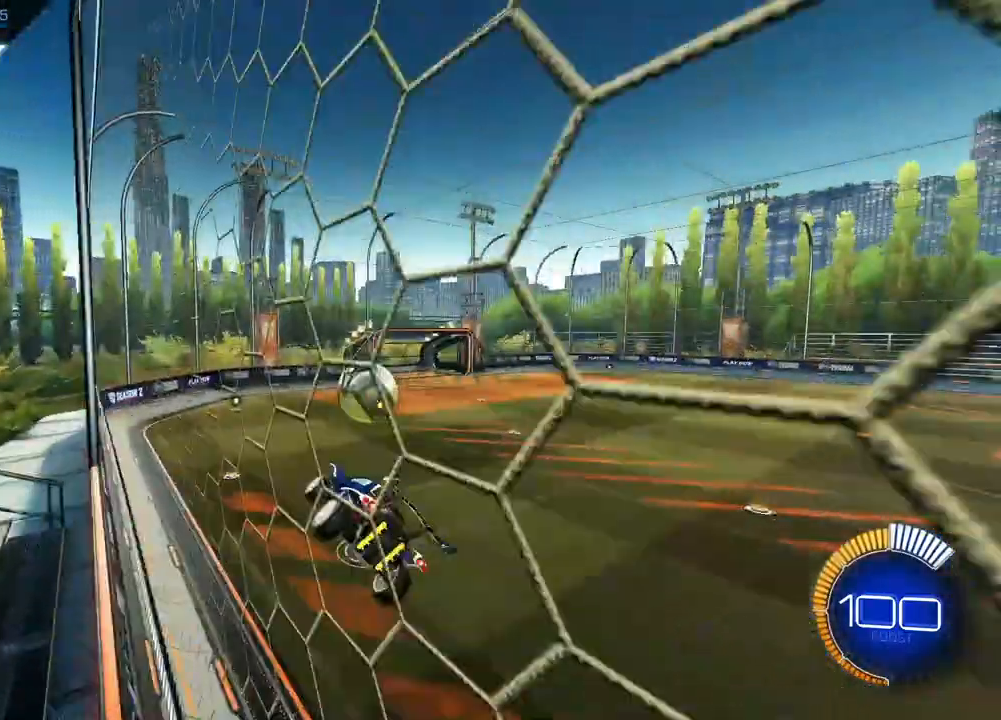
{"buttons": [], "left_stick": "center", "right_stick": "center", "events": [[33, "L2", "down"], [133, "left_stick", "center"], [267, "L2", "up"], [267, "SQUARE", "up"]]}
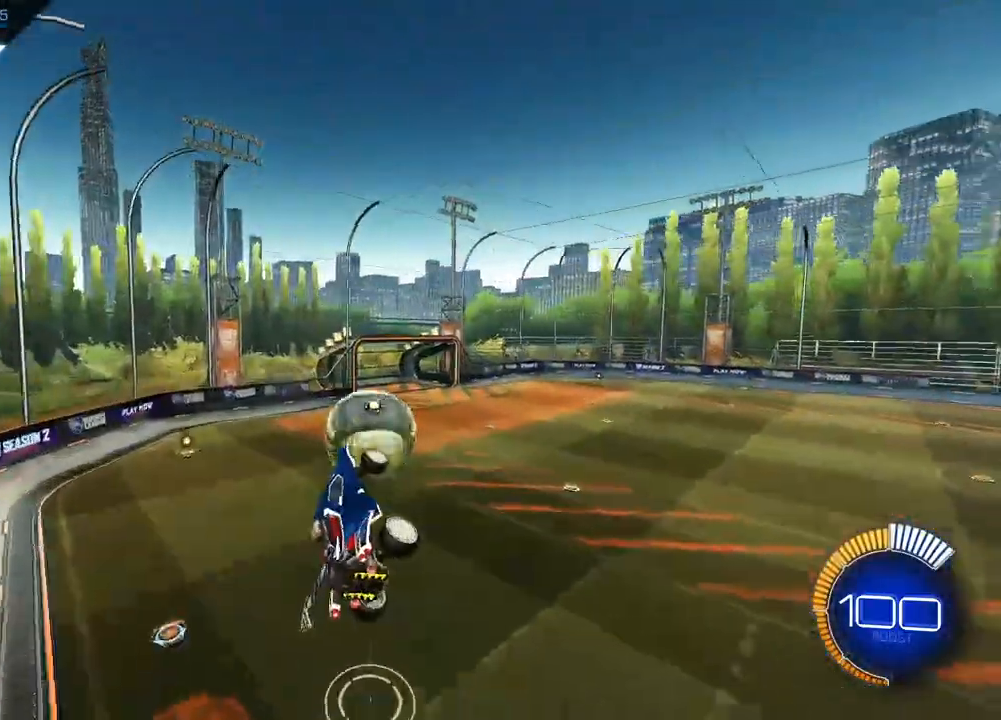
{"buttons": ["L2", "L3"], "left_stick": "down-left", "right_stick": "center", "events": [[217, "L2", "down"], [217, "left_stick", "up-right"], [267, "CROSS", "down"], [350, "CROSS", "up"], [367, "L3", "down"], [383, "left_stick", "down-left"]]}
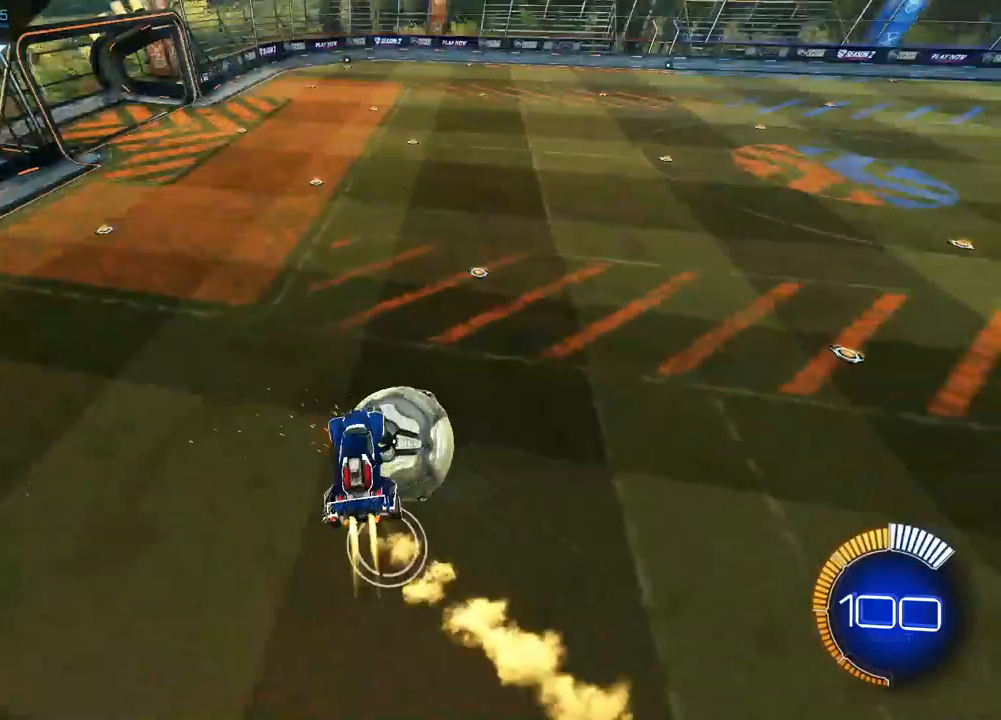
{"buttons": ["R1"], "left_stick": "down-right", "right_stick": "center", "events": [[117, "left_stick", "down"], [217, "L3", "up"], [283, "L2", "up"], [300, "left_stick", "down-right"], [383, "R1", "down"]]}
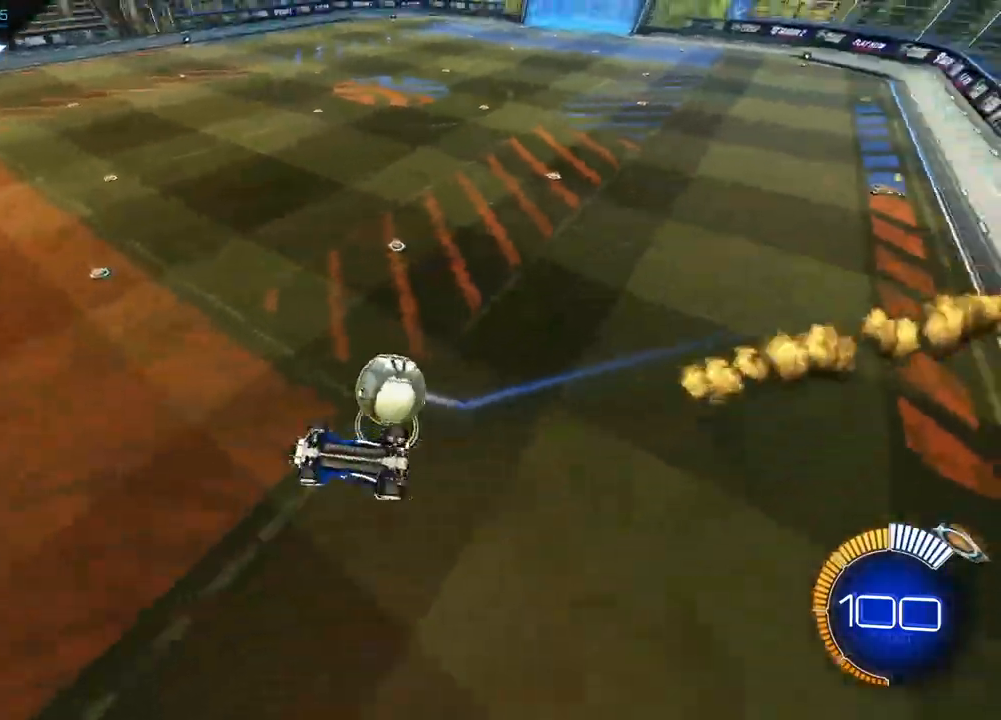
{"buttons": ["R1"], "left_stick": "right", "right_stick": "center", "events": [[50, "left_stick", "right"]]}
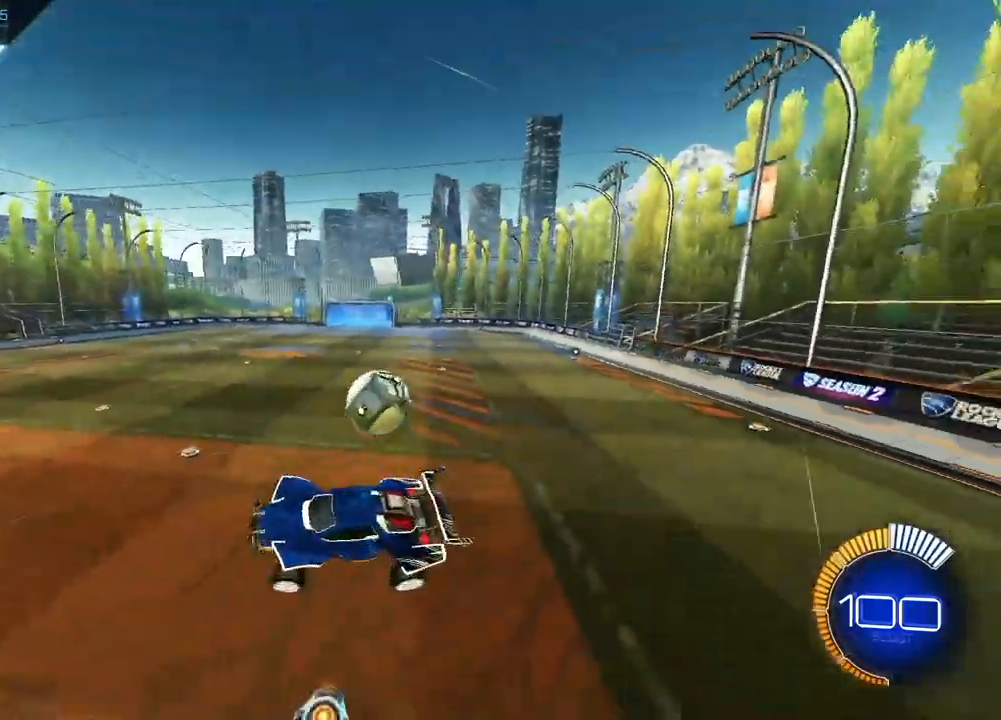
{"buttons": [], "left_stick": "up-right", "right_stick": "center", "events": [[50, "TRIANGLE", "down"], [183, "TRIANGLE", "up"], [217, "R1", "up"], [350, "left_stick", "up-right"]]}
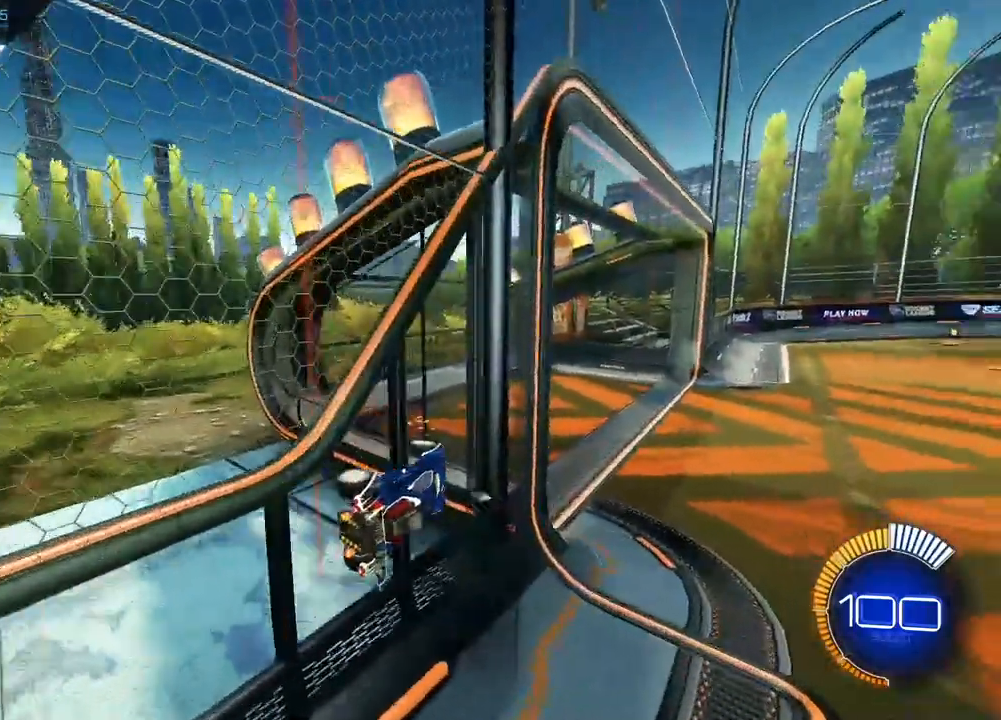
{"buttons": ["R1"], "left_stick": "center", "right_stick": "center", "events": [[83, "left_stick", "left"], [117, "CROSS", "down"], [133, "R1", "down"], [500, "CROSS", "up"], [500, "left_stick", "center"]]}
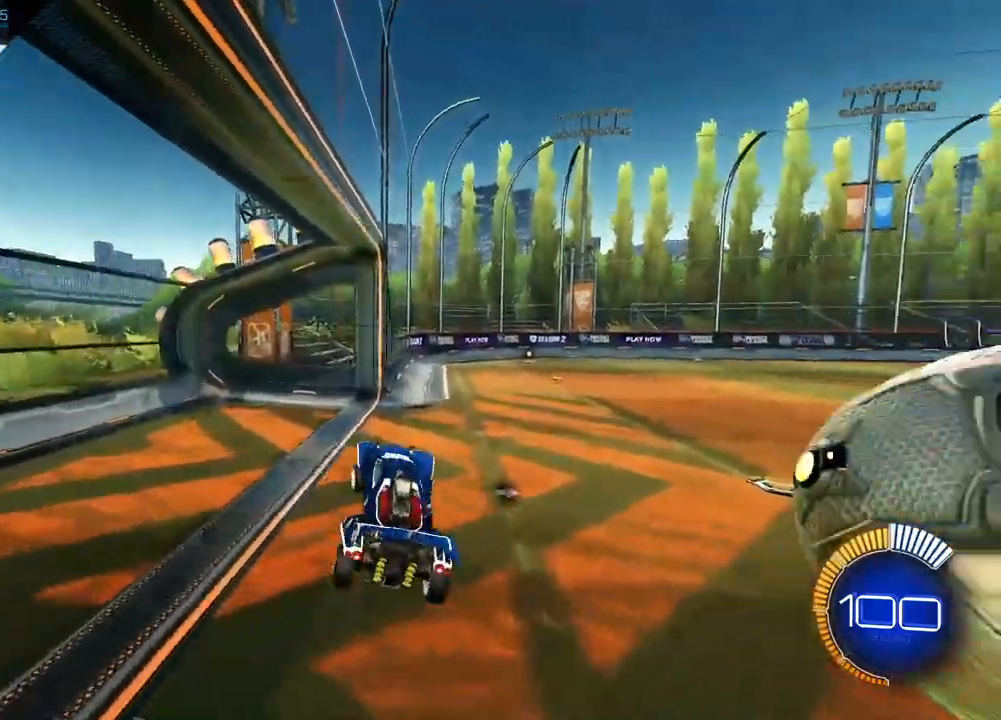
{"buttons": ["CROSS", "L2", "R1"], "left_stick": "down", "right_stick": "center", "events": [[17, "R1", "up"], [150, "L2", "down"], [150, "left_stick", "up-right"], [200, "CROSS", "down"], [200, "R1", "down"], [400, "left_stick", "down-right"], [450, "left_stick", "down"]]}
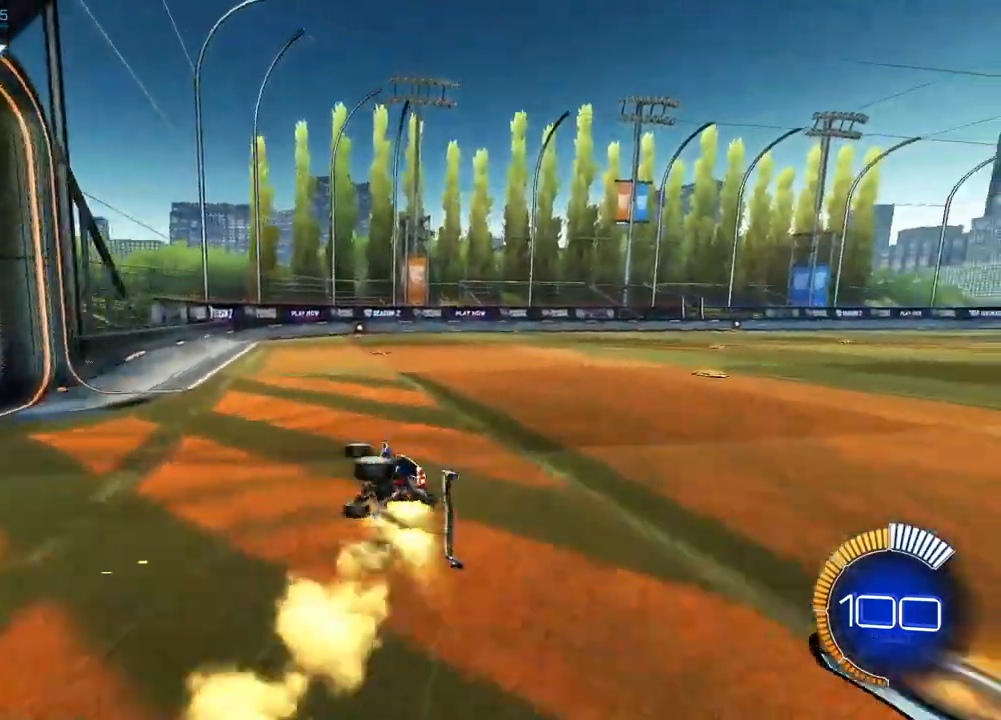
{"buttons": [], "left_stick": "center", "right_stick": "center", "events": [[33, "L2", "up"], [100, "left_stick", "center"], [150, "CROSS", "up"], [167, "R1", "up"]]}
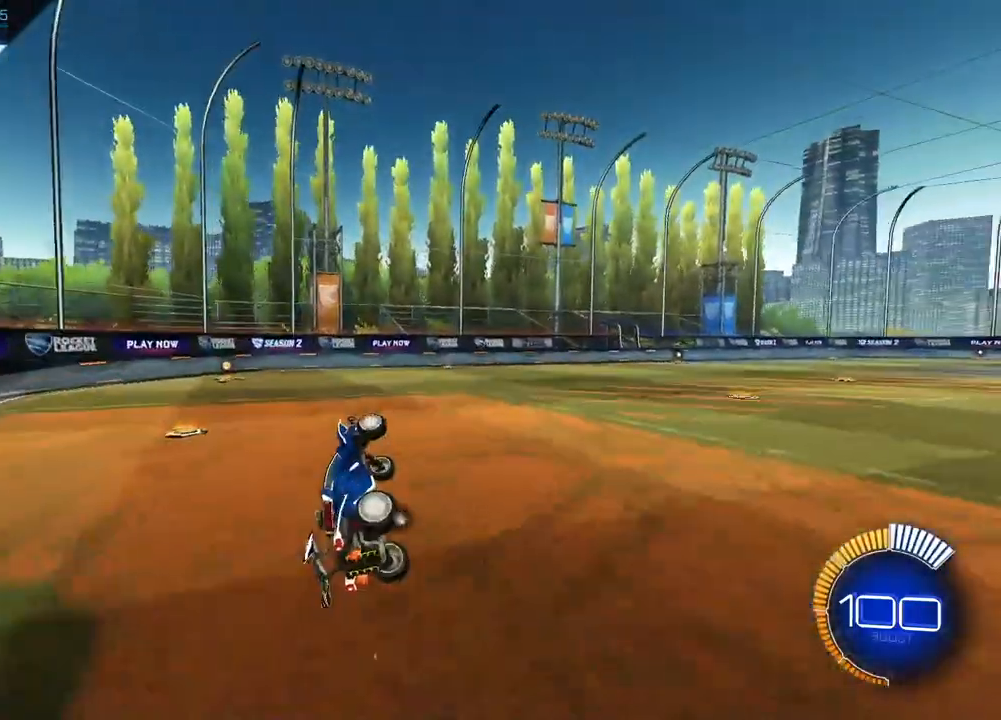
{"buttons": [], "left_stick": "center", "right_stick": "center", "events": [[267, "DPAD_RIGHT", "down"], [367, "DPAD_RIGHT", "up"]]}
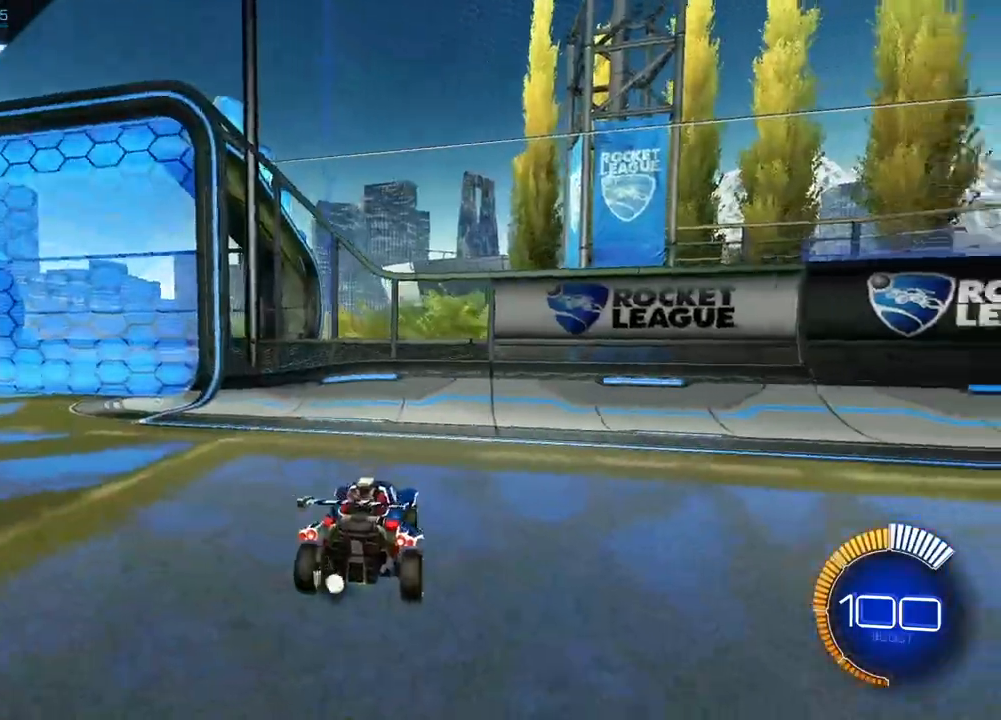
{"buttons": ["L2"], "left_stick": "up", "right_stick": "center", "events": [[250, "TRIANGLE", "down"], [367, "TRIANGLE", "up"], [400, "left_stick", "up"], [433, "L2", "down"]]}
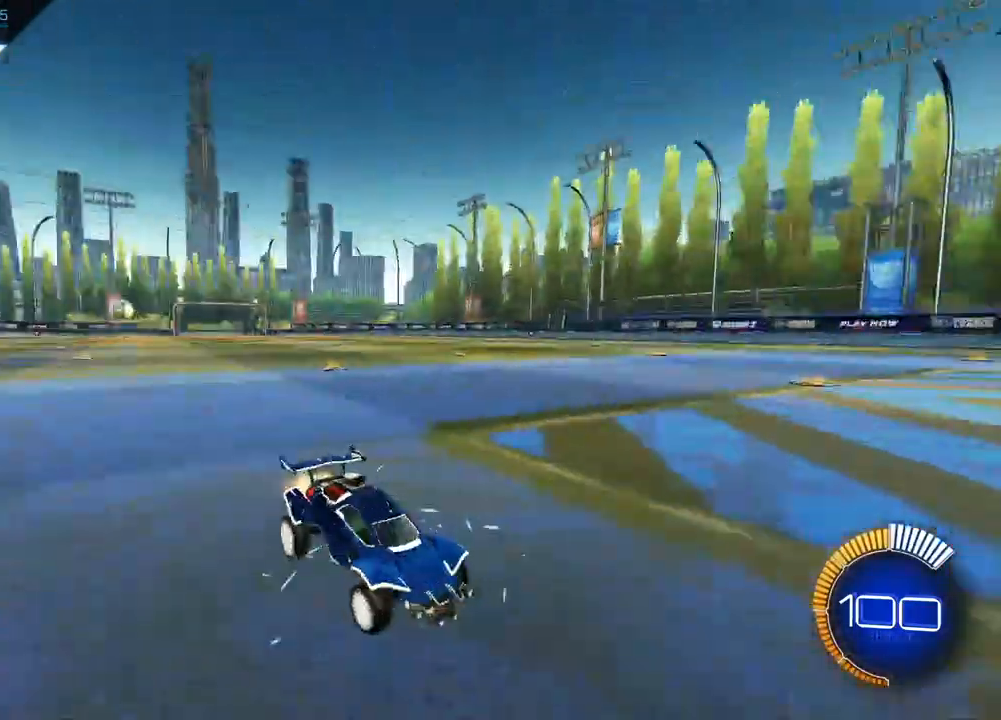
{"buttons": [], "left_stick": "center", "right_stick": "center", "events": [[417, "L2", "up"], [433, "left_stick", "center"]]}
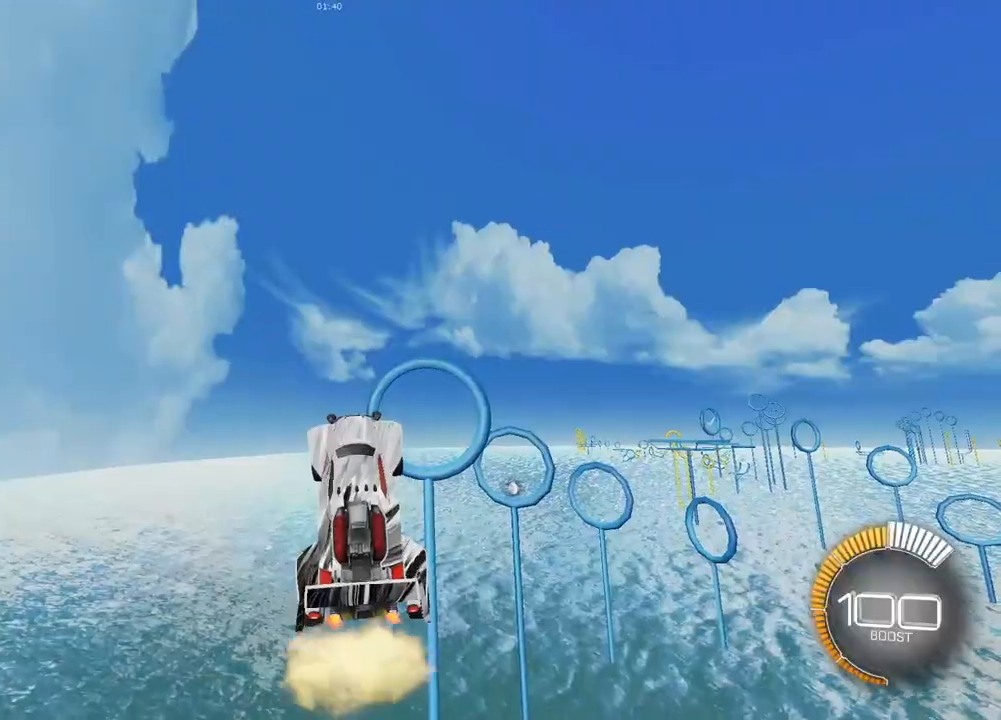
{"buttons": [], "left_stick": "center", "right_stick": "center", "events": [[100, "left_stick", "right"], [183, "L2", "down"], [183, "left_stick", "up-right"], [333, "left_stick", "center"], [383, "L2", "up"]]}
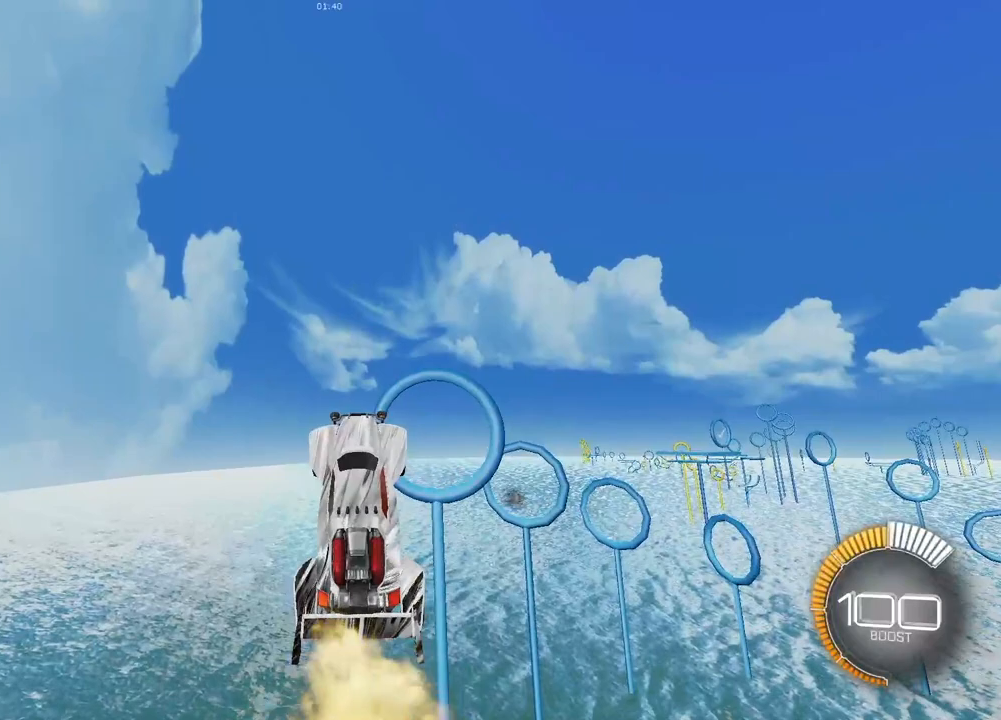
{"buttons": [], "left_stick": "center", "right_stick": "center", "events": [[133, "L2", "down"], [333, "L2", "up"]]}
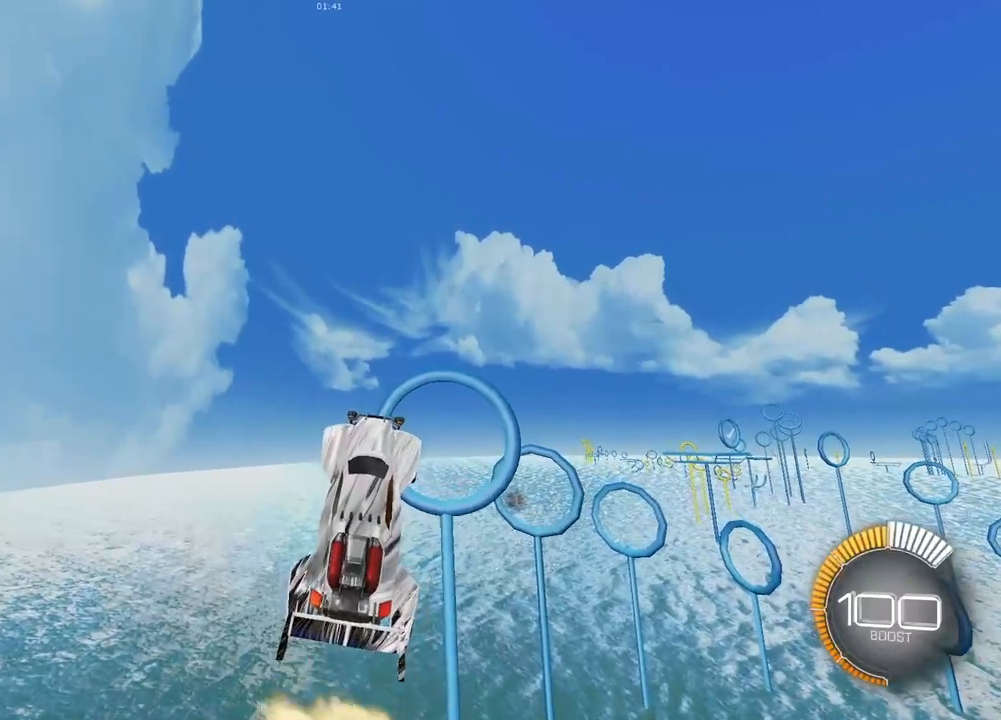
{"buttons": [], "left_stick": "center", "right_stick": "center", "events": [[133, "L2", "down"], [350, "L2", "up"]]}
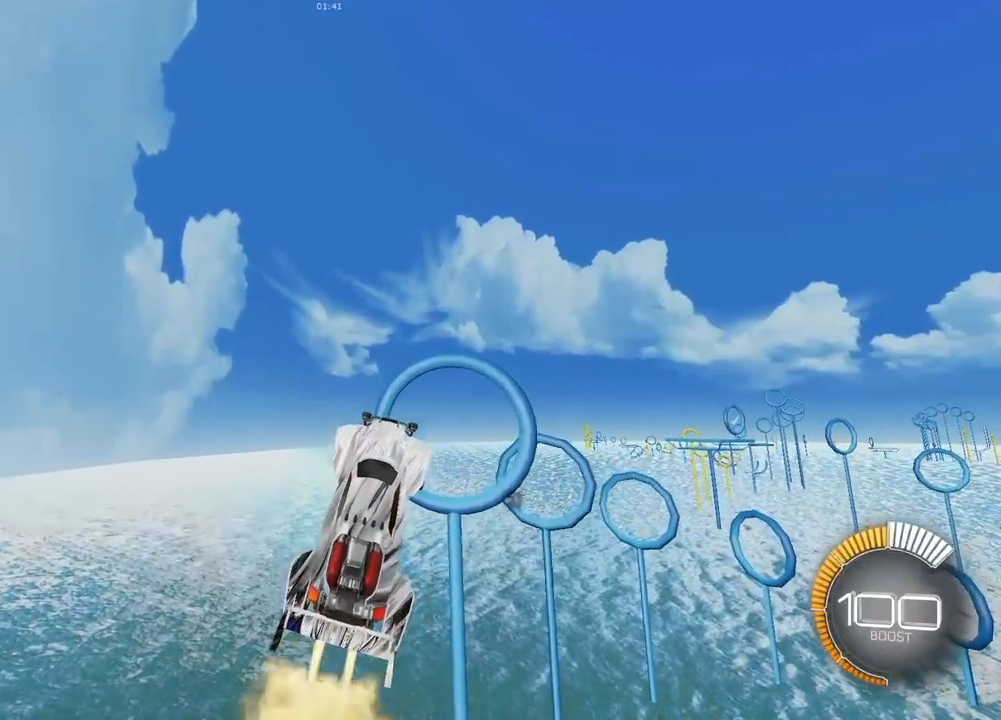
{"buttons": ["L2"], "left_stick": "left", "right_stick": "center", "events": [[50, "L2", "down"], [283, "L2", "up"], [450, "left_stick", "left"], [500, "L2", "down"]]}
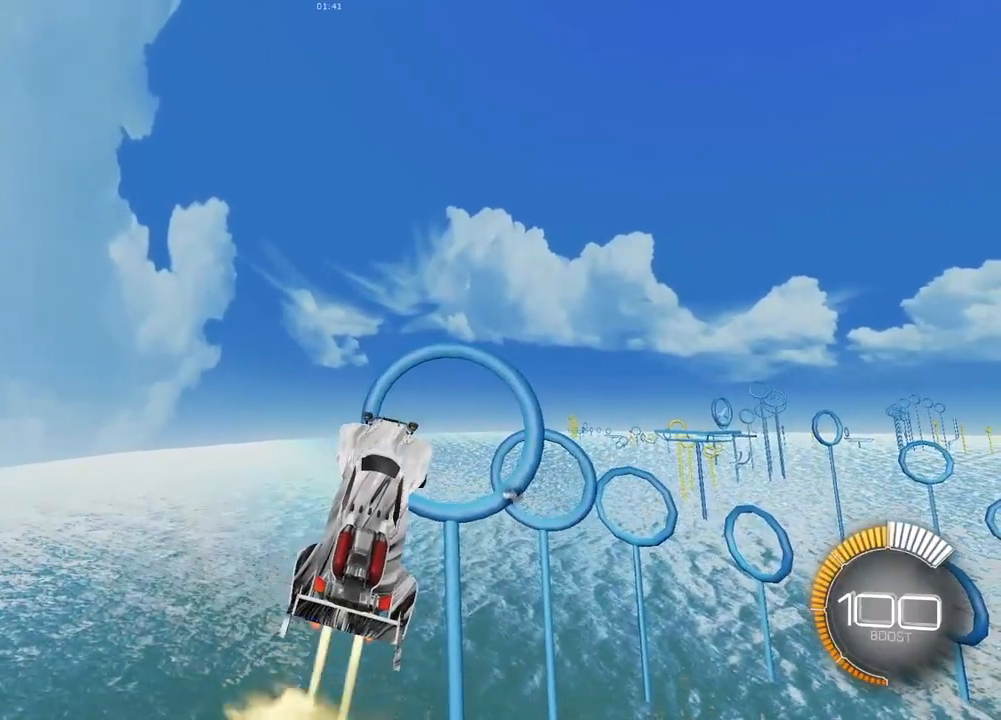
{"buttons": ["L2"], "left_stick": "right", "right_stick": "center", "events": [[17, "left_stick", "down-left"], [167, "left_stick", "center"], [233, "L2", "up"], [500, "L2", "down"], [500, "left_stick", "right"]]}
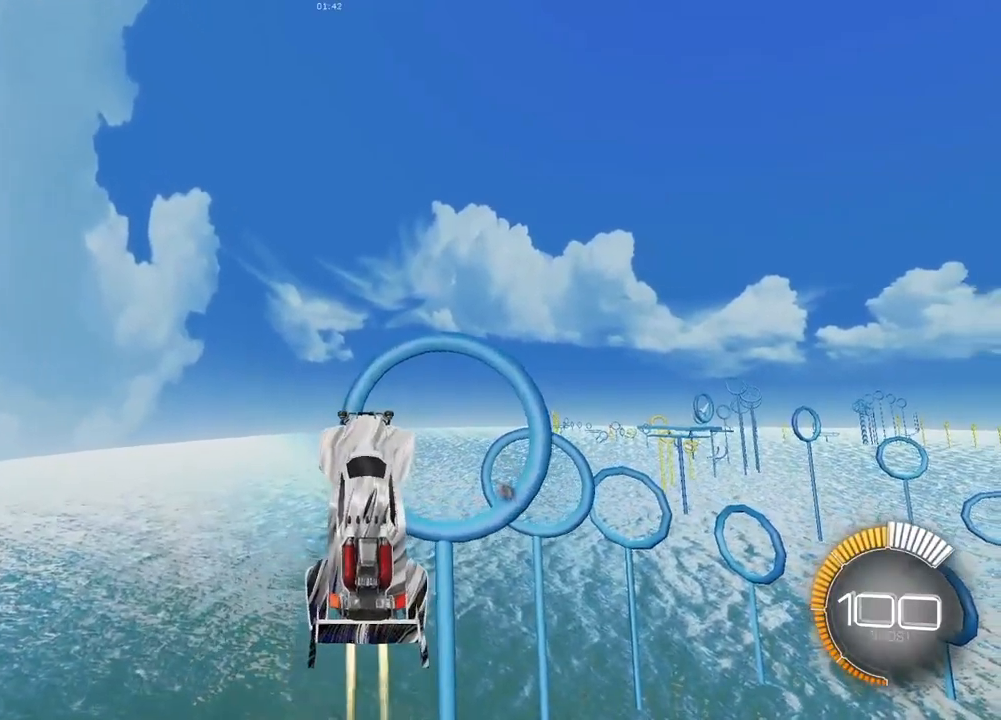
{"buttons": ["SQUARE"], "left_stick": "right", "right_stick": "center", "events": [[233, "L2", "up"], [233, "SQUARE", "down"]]}
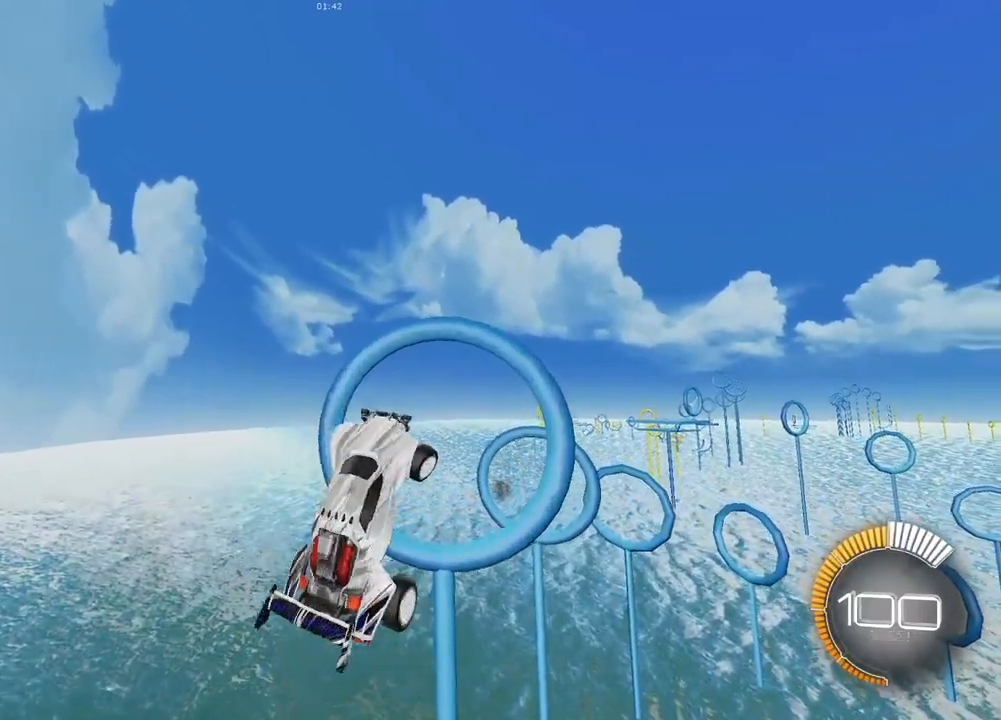
{"buttons": ["SQUARE"], "left_stick": "center", "right_stick": "center", "events": [[117, "L2", "down"], [167, "left_stick", "center"], [300, "L2", "up"]]}
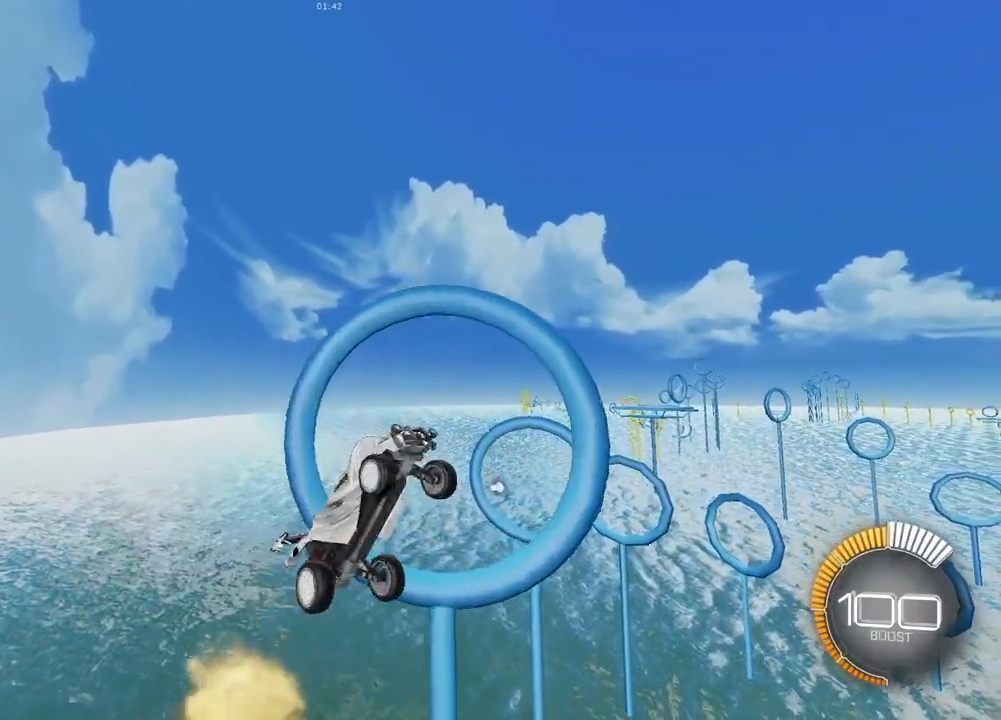
{"buttons": ["SQUARE"], "left_stick": "up", "right_stick": "center", "events": [[67, "left_stick", "down"], [167, "L2", "down"], [217, "left_stick", "center"], [350, "L2", "up"], [450, "left_stick", "up"]]}